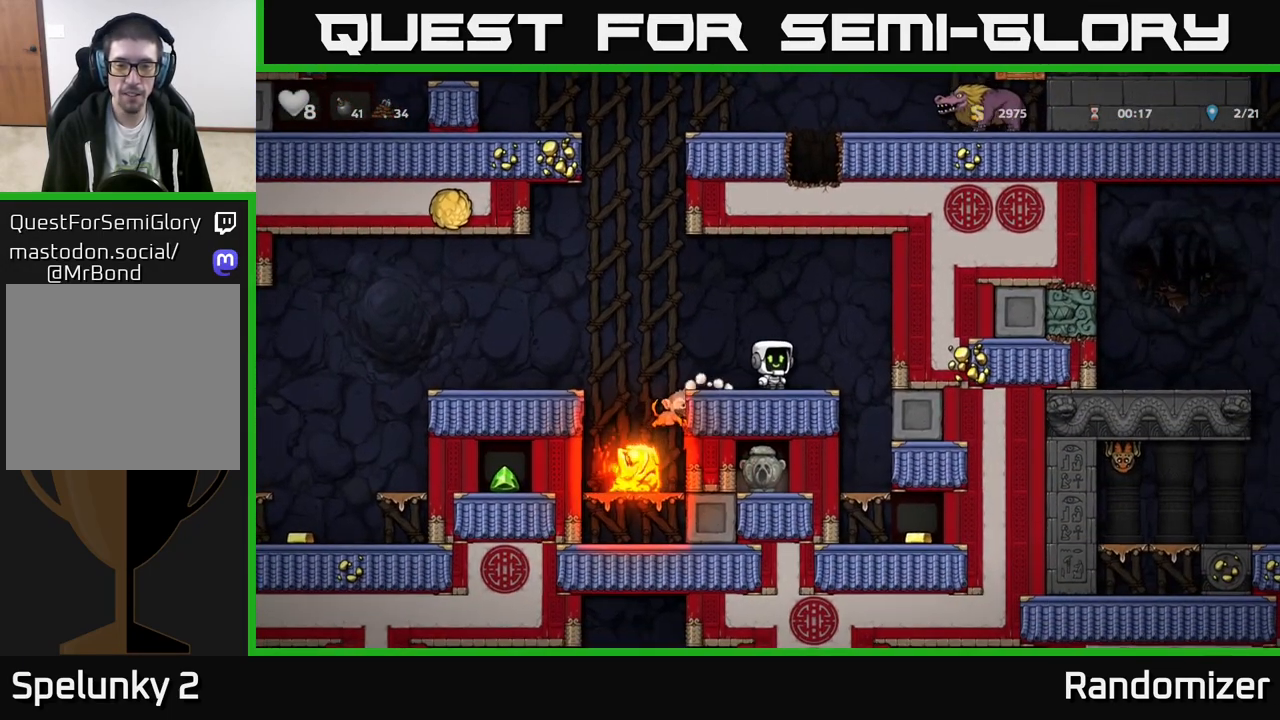
Gameplay with a controller (Xbox layout); each line is a JSON object with the inputs held at the frame after it. "events" lists button and stick changes between this image and that frame as [ms after this image, input, new state], when the widget could be followed in between. Not read: right_stick.
{"buttons": [], "left_stick": "center", "events": []}
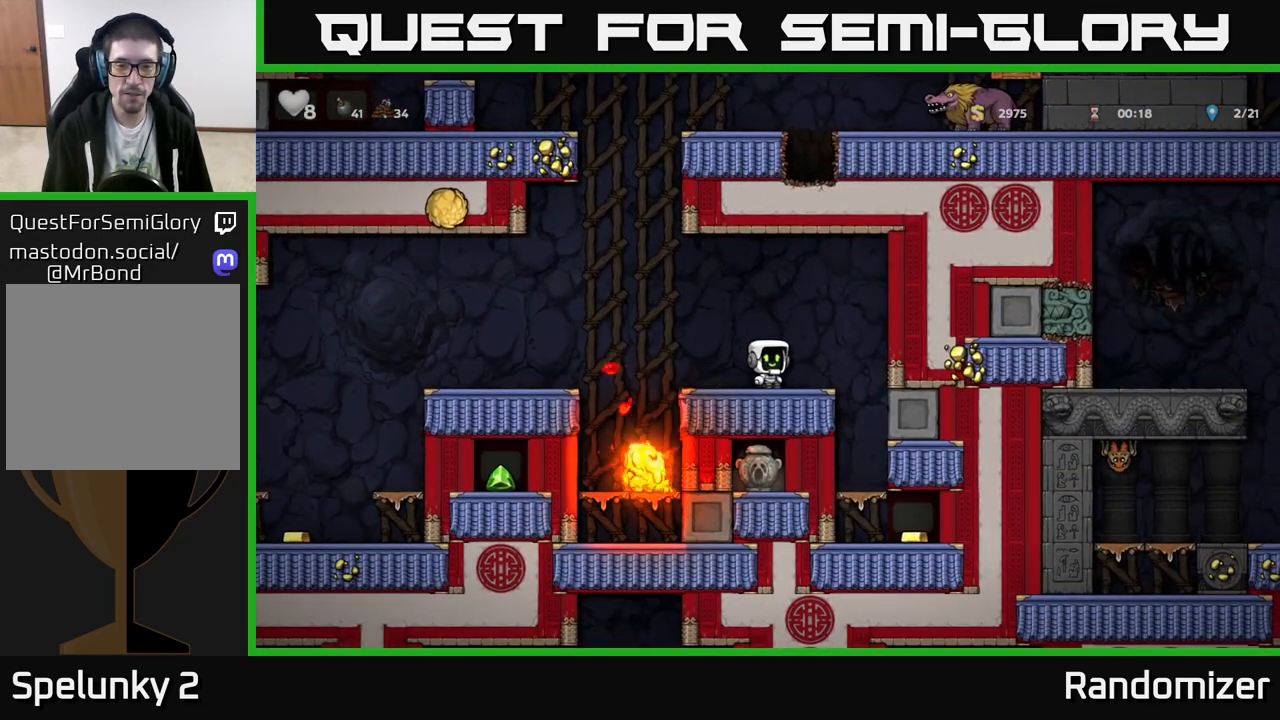
{"buttons": [], "left_stick": "left", "events": [[50, "left_stick", "left"], [200, "A", "down"], [350, "A", "up"]]}
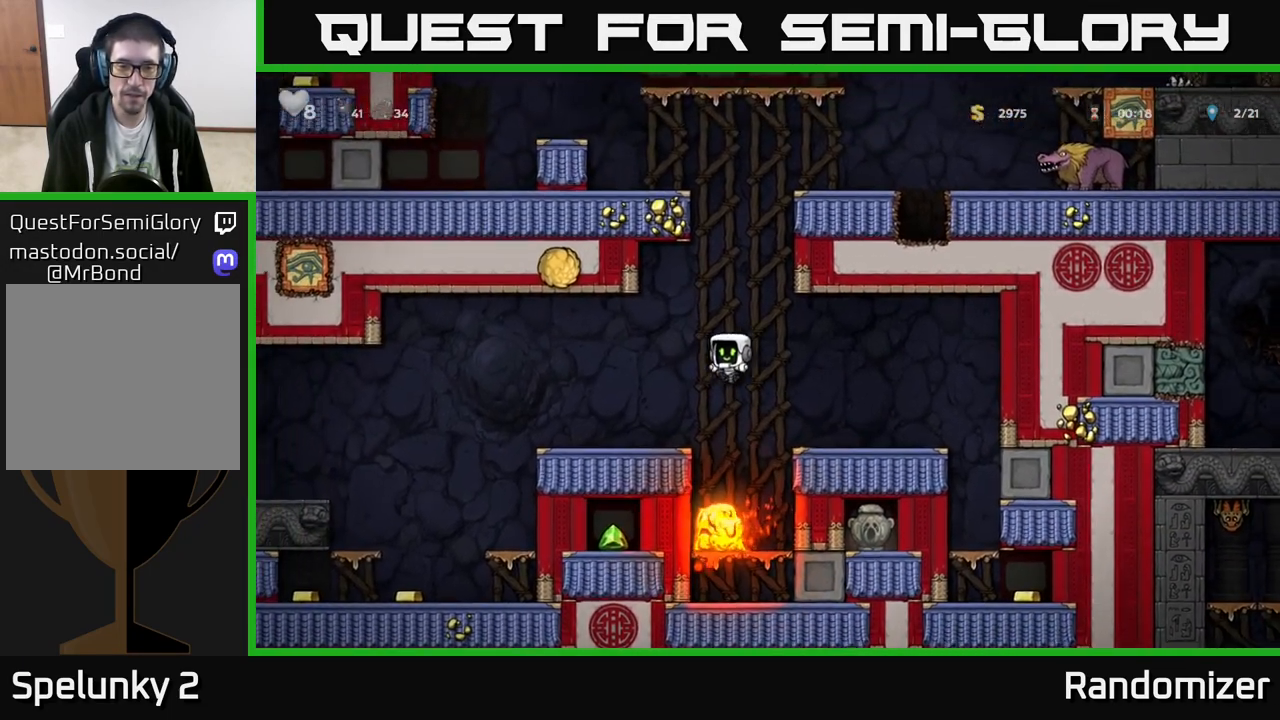
{"buttons": [], "left_stick": "left", "events": [[300, "A", "down"], [467, "A", "up"]]}
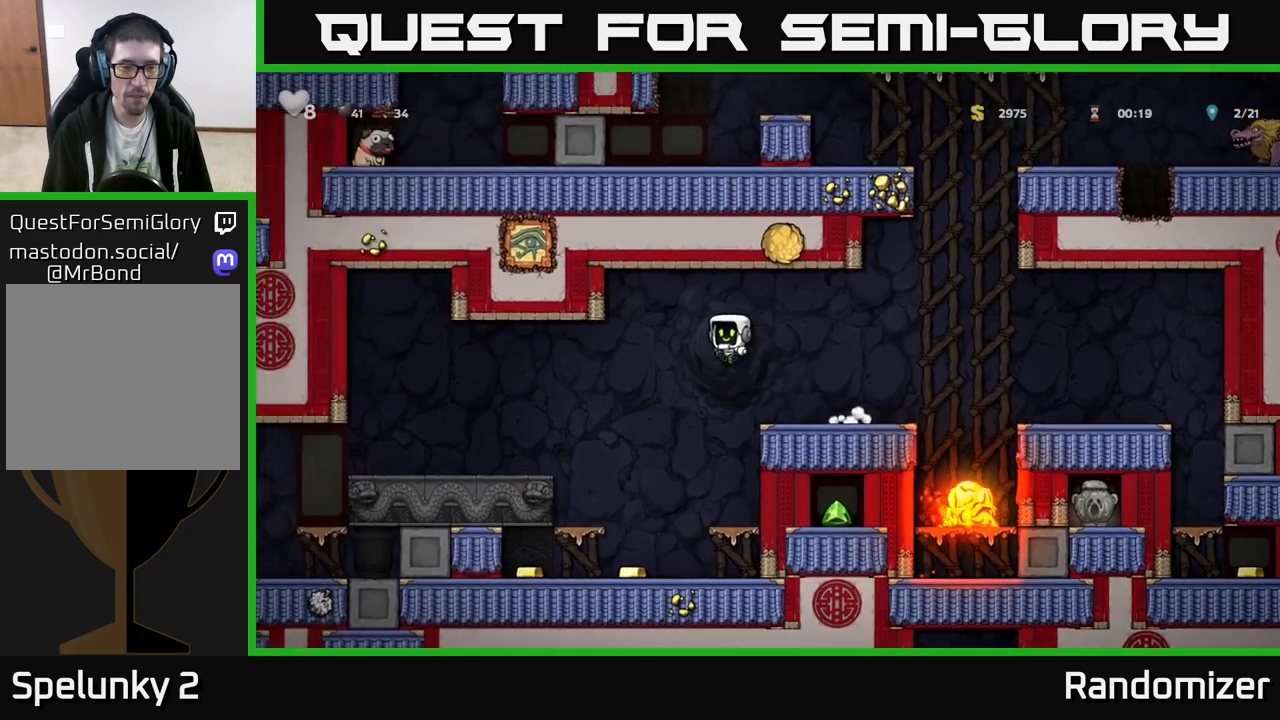
{"buttons": [], "left_stick": "down", "events": [[200, "left_stick", "center"], [467, "left_stick", "down"]]}
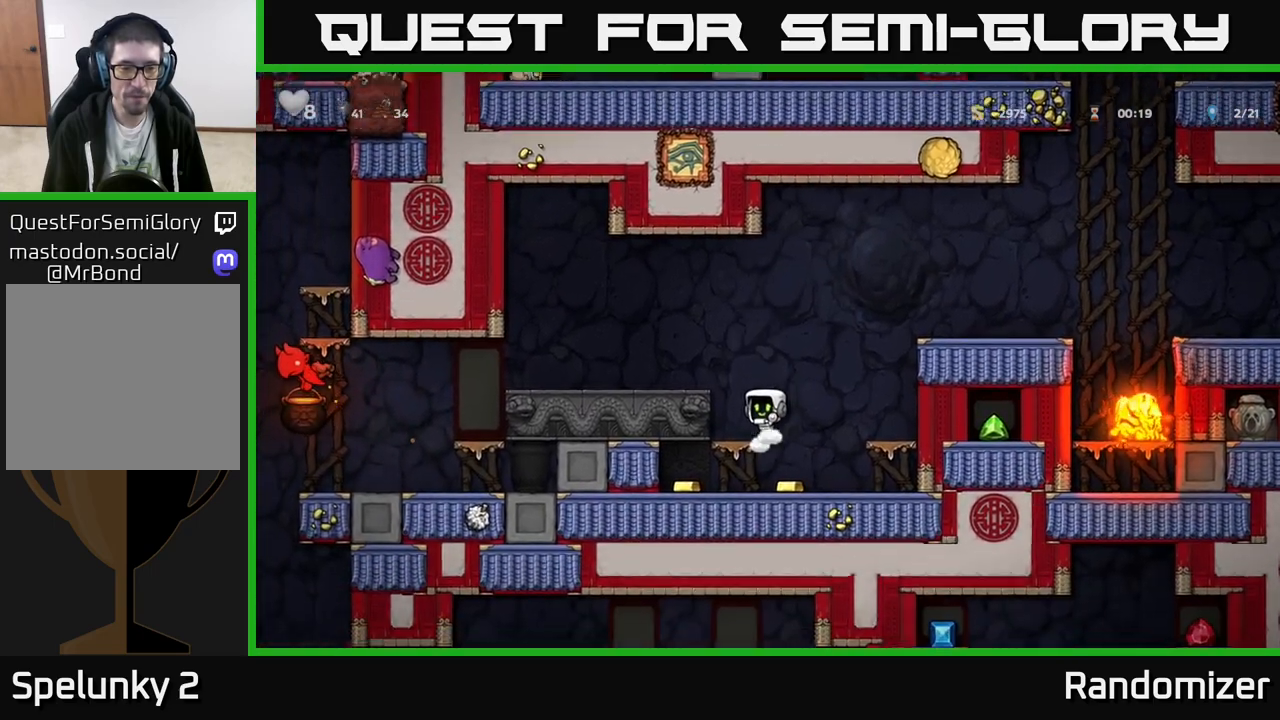
{"buttons": [], "left_stick": "left", "events": [[67, "A", "down"], [183, "A", "up"], [233, "left_stick", "center"], [333, "left_stick", "left"]]}
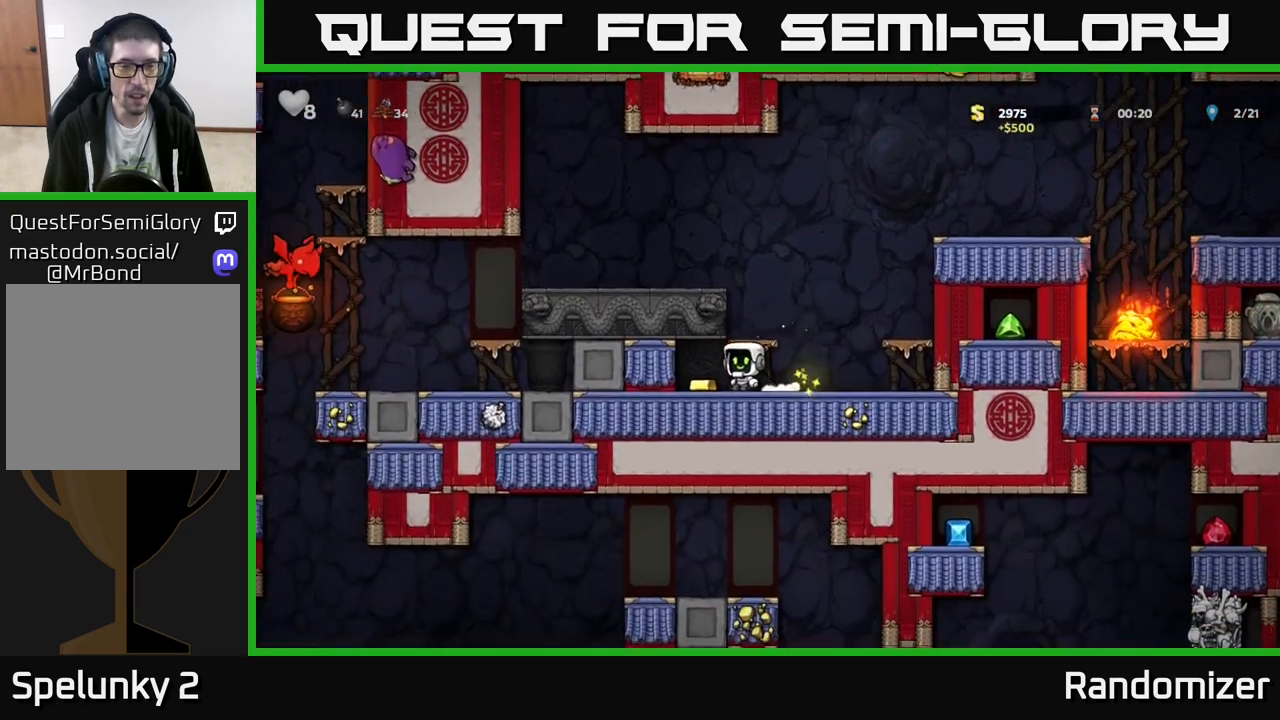
{"buttons": [], "left_stick": "right", "events": [[100, "left_stick", "right"]]}
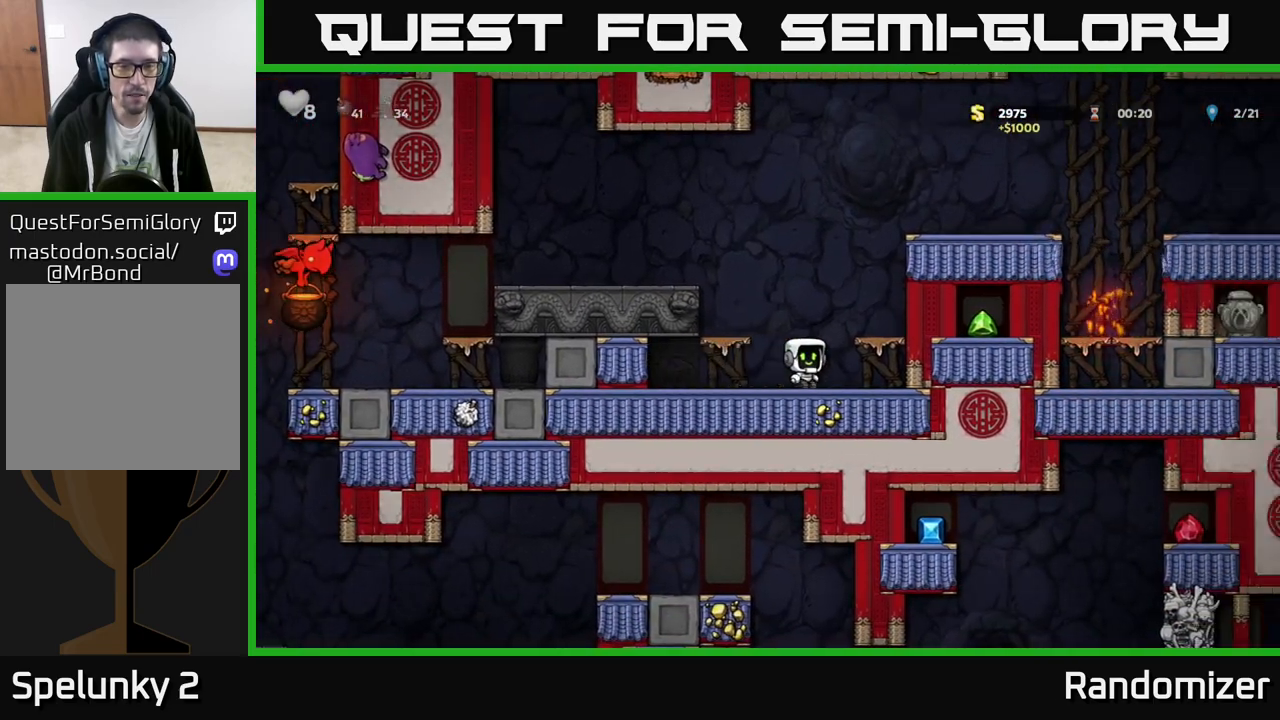
{"buttons": [], "left_stick": "center", "events": [[33, "left_stick", "center"], [150, "A", "down"], [283, "A", "up"], [300, "left_stick", "right"], [433, "left_stick", "center"]]}
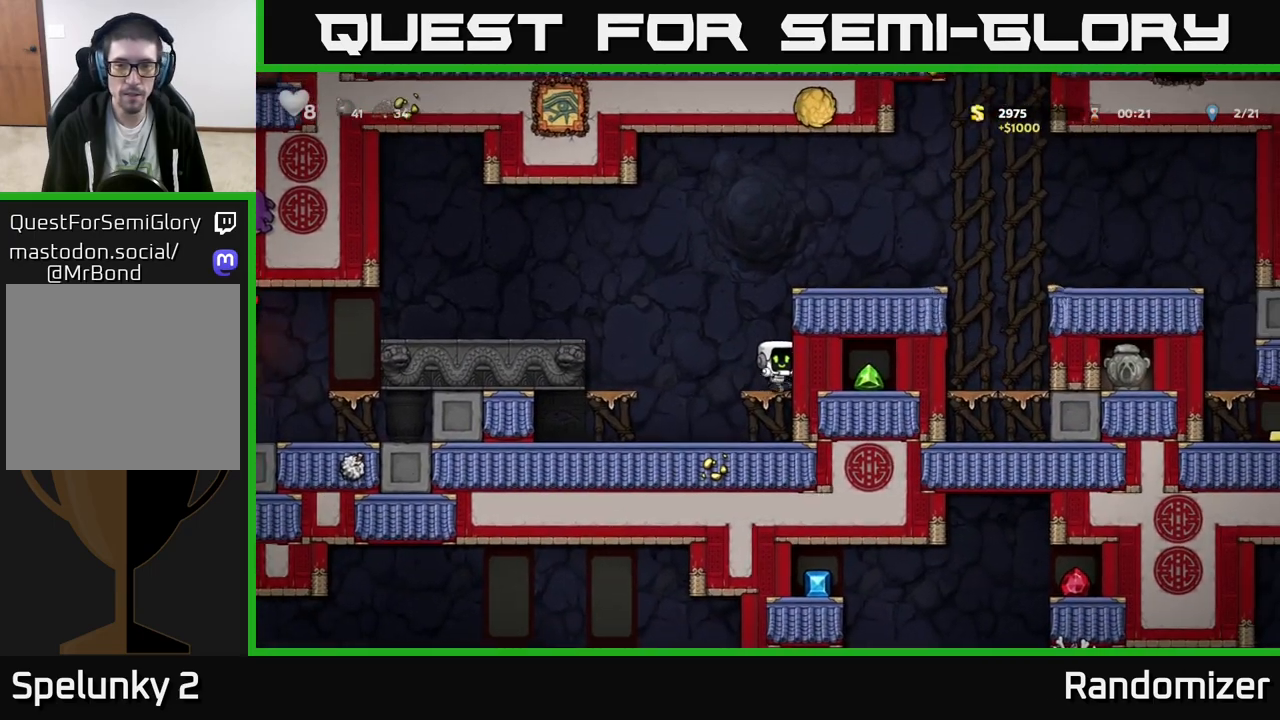
{"buttons": [], "left_stick": "right", "events": [[33, "A", "down"], [133, "left_stick", "right"], [183, "A", "up"], [350, "A", "down"], [450, "A", "up"]]}
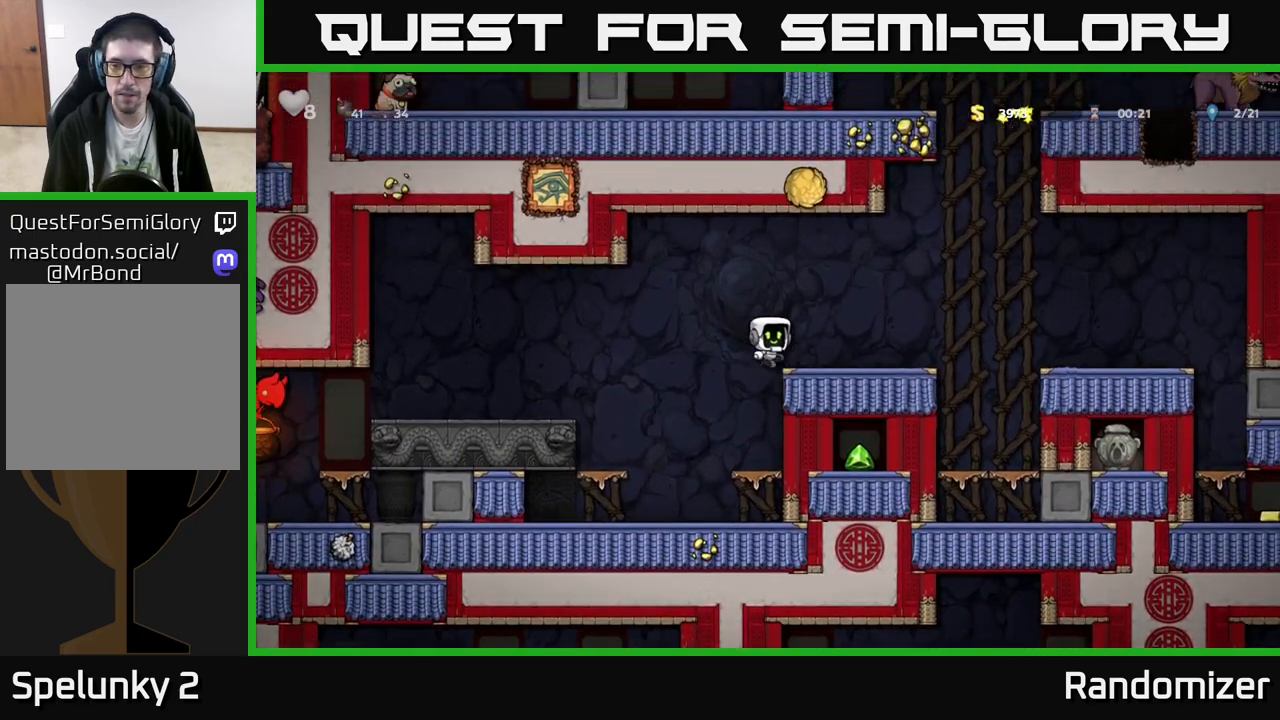
{"buttons": [], "left_stick": "right", "events": [[217, "A", "down"], [417, "A", "up"]]}
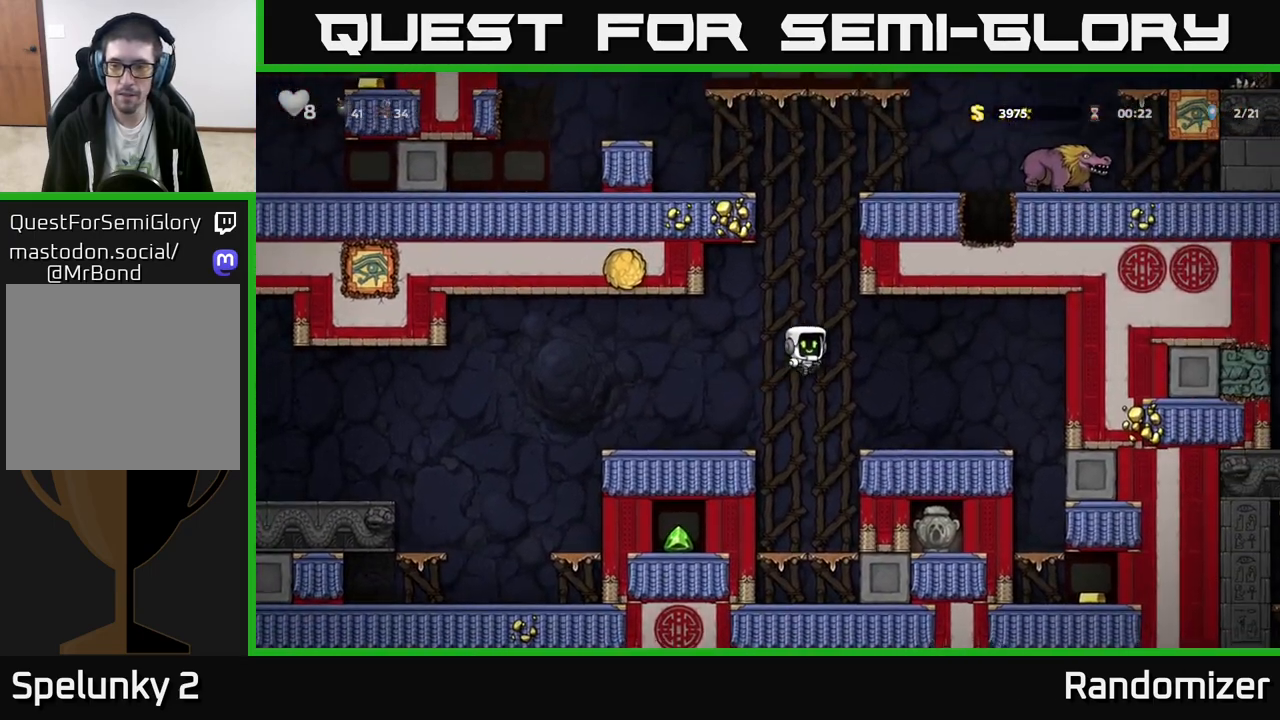
{"buttons": [], "left_stick": "left", "events": [[333, "left_stick", "center"], [400, "left_stick", "left"]]}
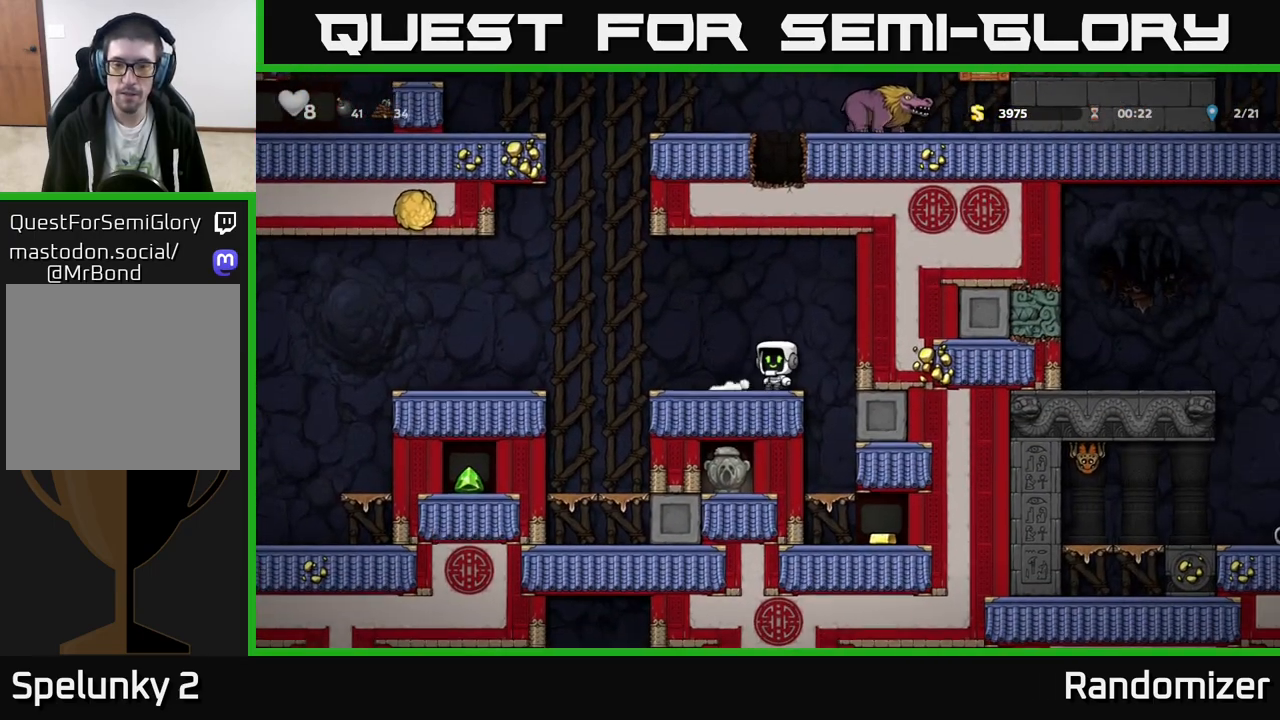
{"buttons": [], "left_stick": "center", "events": [[333, "left_stick", "center"]]}
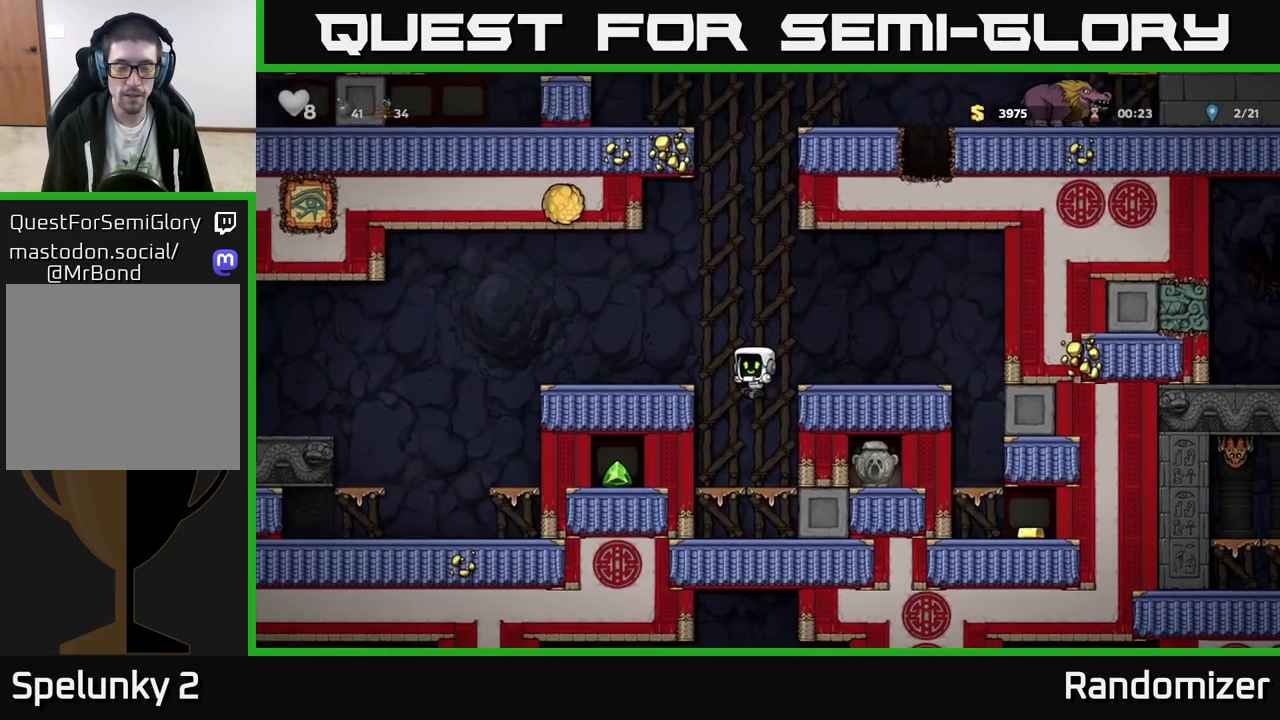
{"buttons": [], "left_stick": "down", "events": [[100, "left_stick", "down"], [250, "A", "down"], [383, "A", "up"]]}
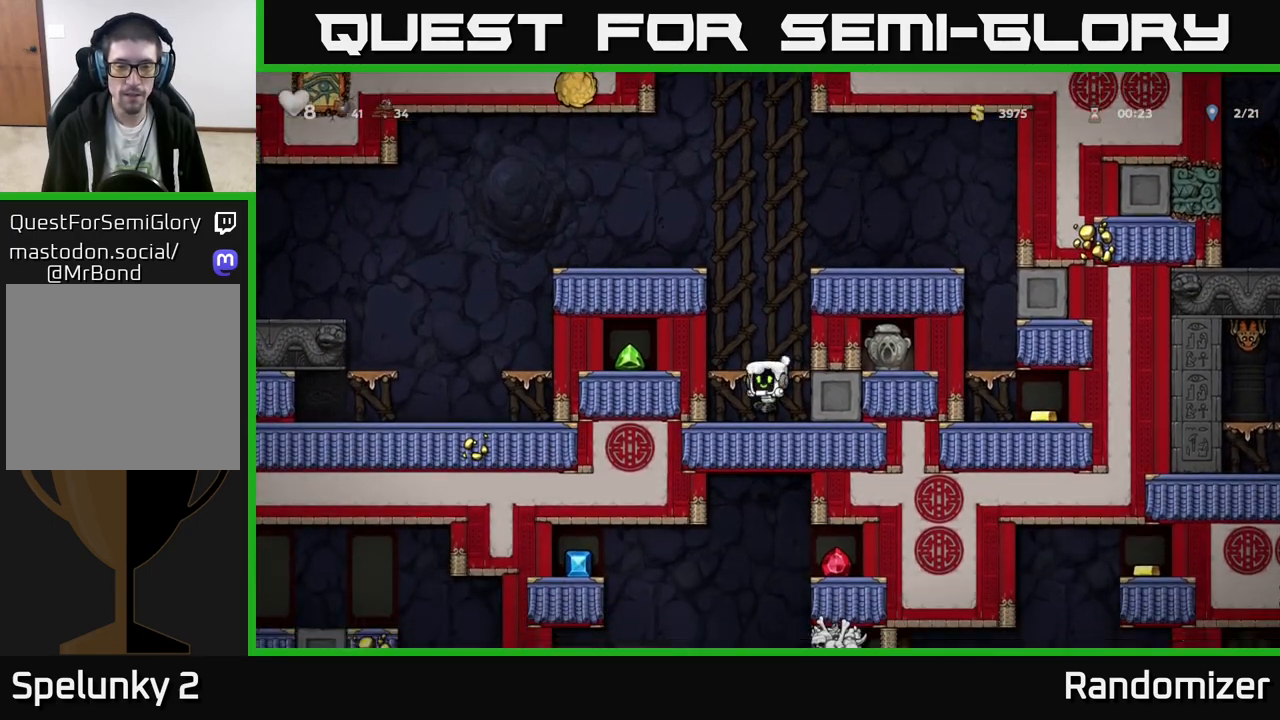
{"buttons": [], "left_stick": "center", "events": [[33, "L1", "down"], [150, "L1", "up"], [217, "A", "down"], [250, "left_stick", "center"], [317, "A", "up"]]}
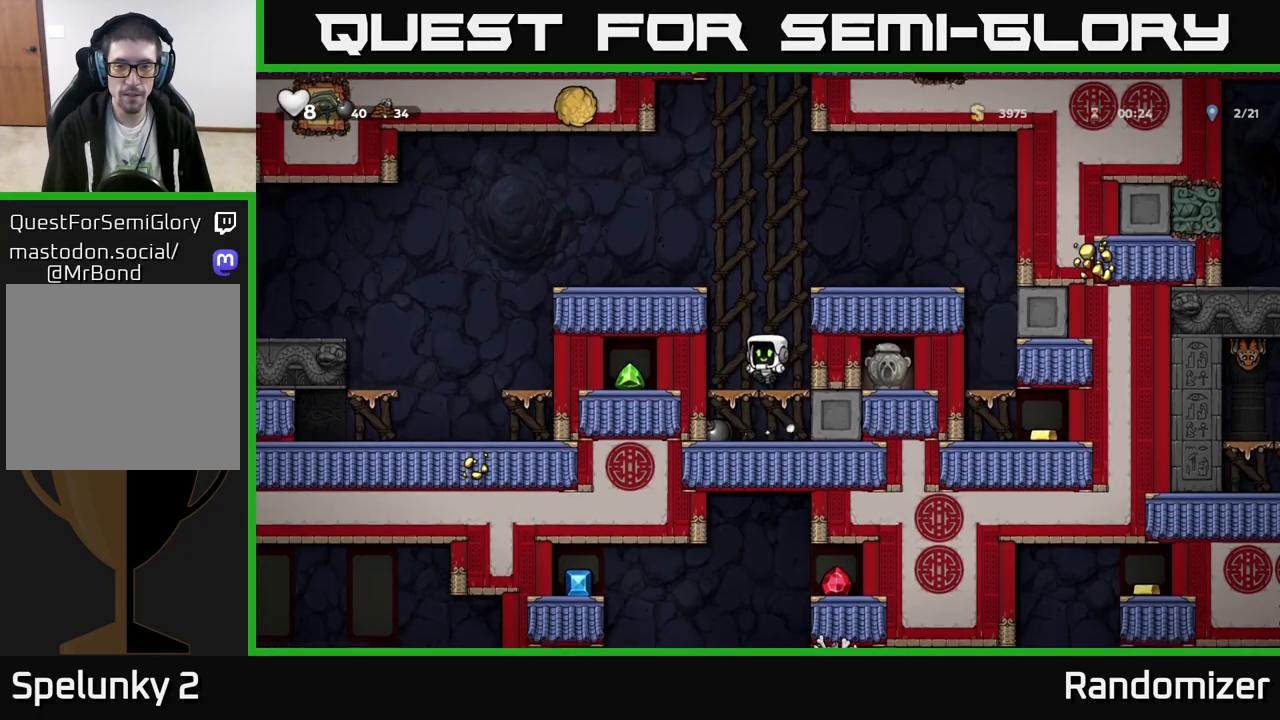
{"buttons": ["A"], "left_stick": "right", "events": [[133, "A", "down"], [183, "left_stick", "right"], [333, "A", "up"], [450, "A", "down"]]}
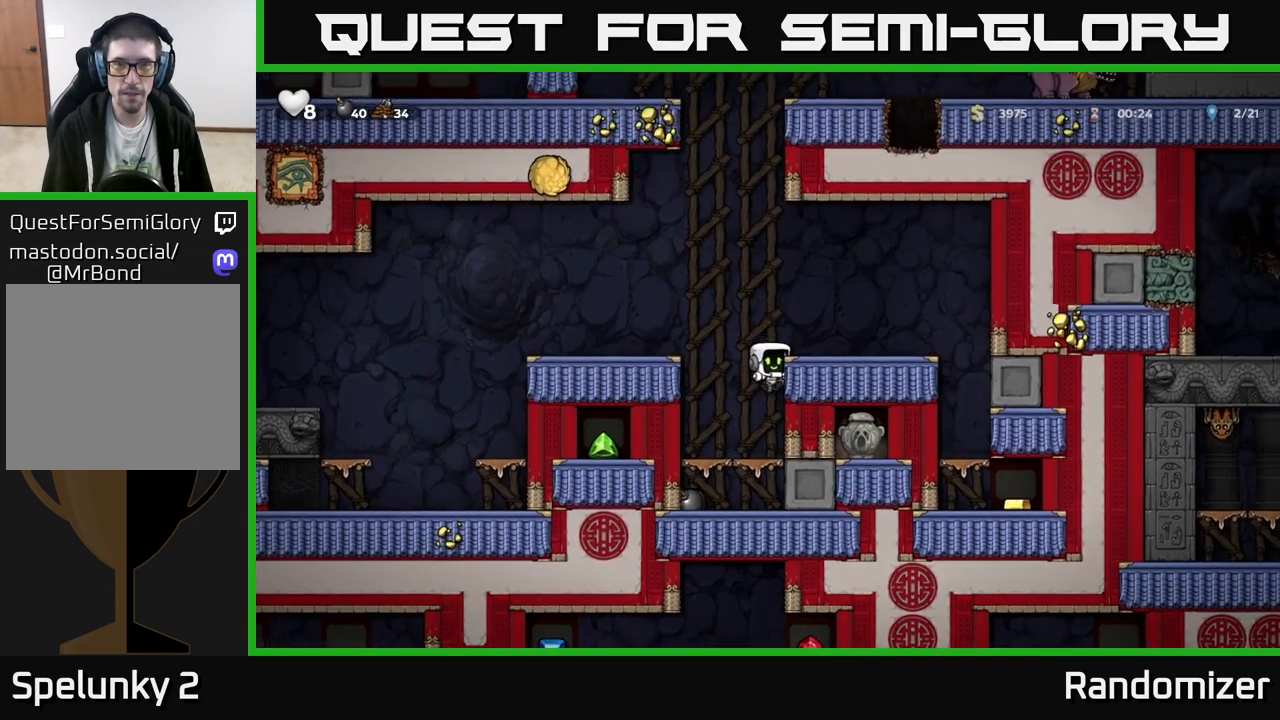
{"buttons": [], "left_stick": "center", "events": [[100, "A", "up"], [333, "left_stick", "left"], [500, "left_stick", "center"]]}
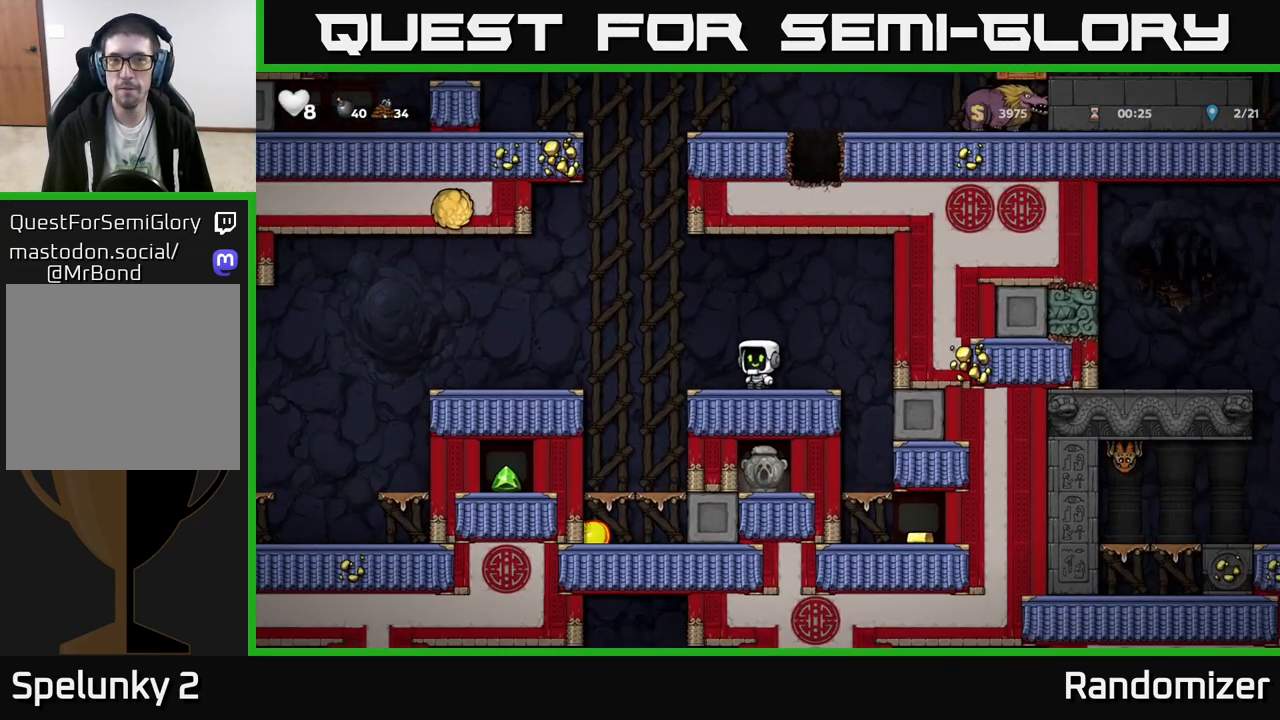
{"buttons": [], "left_stick": "center", "events": []}
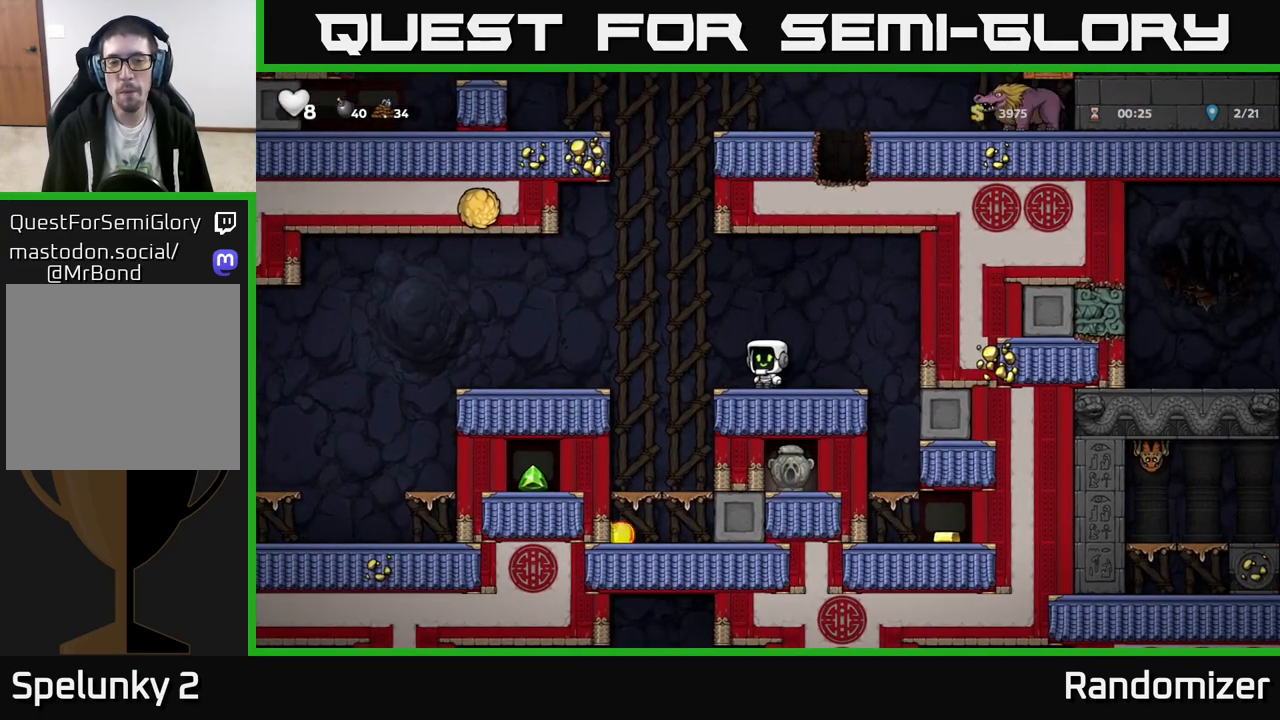
{"buttons": [], "left_stick": "center", "events": []}
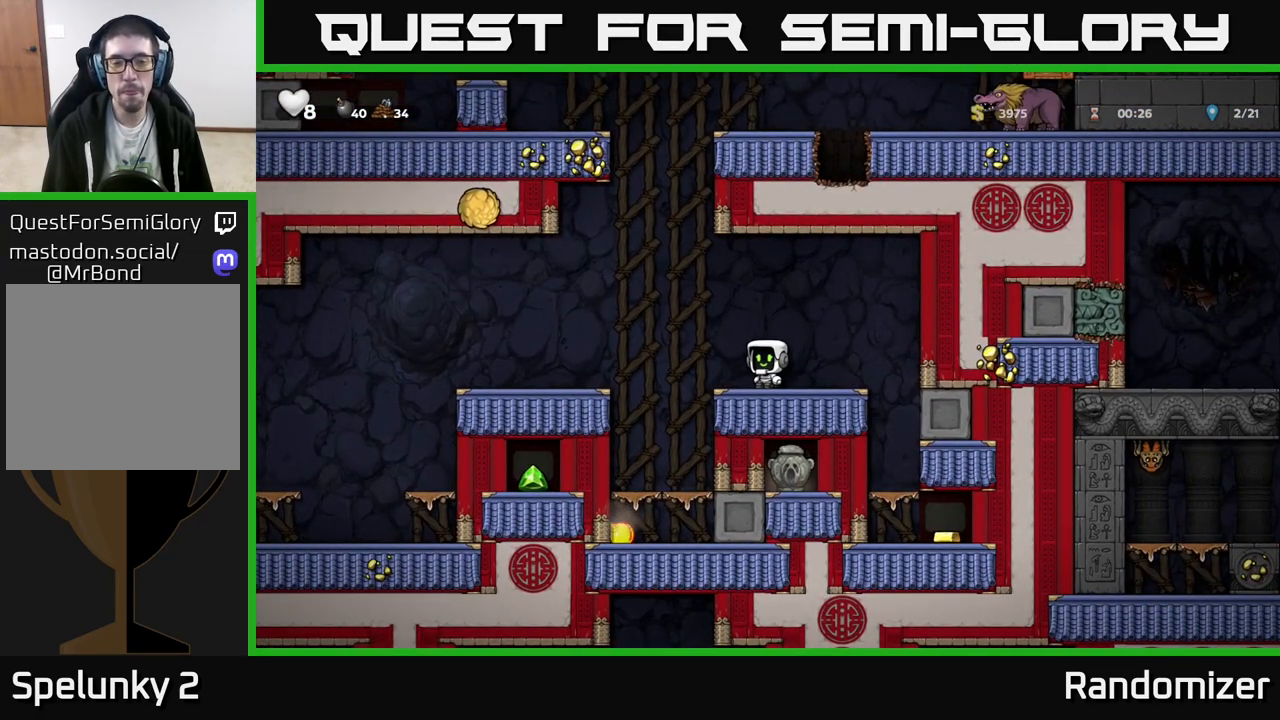
{"buttons": [], "left_stick": "left", "events": [[500, "left_stick", "left"]]}
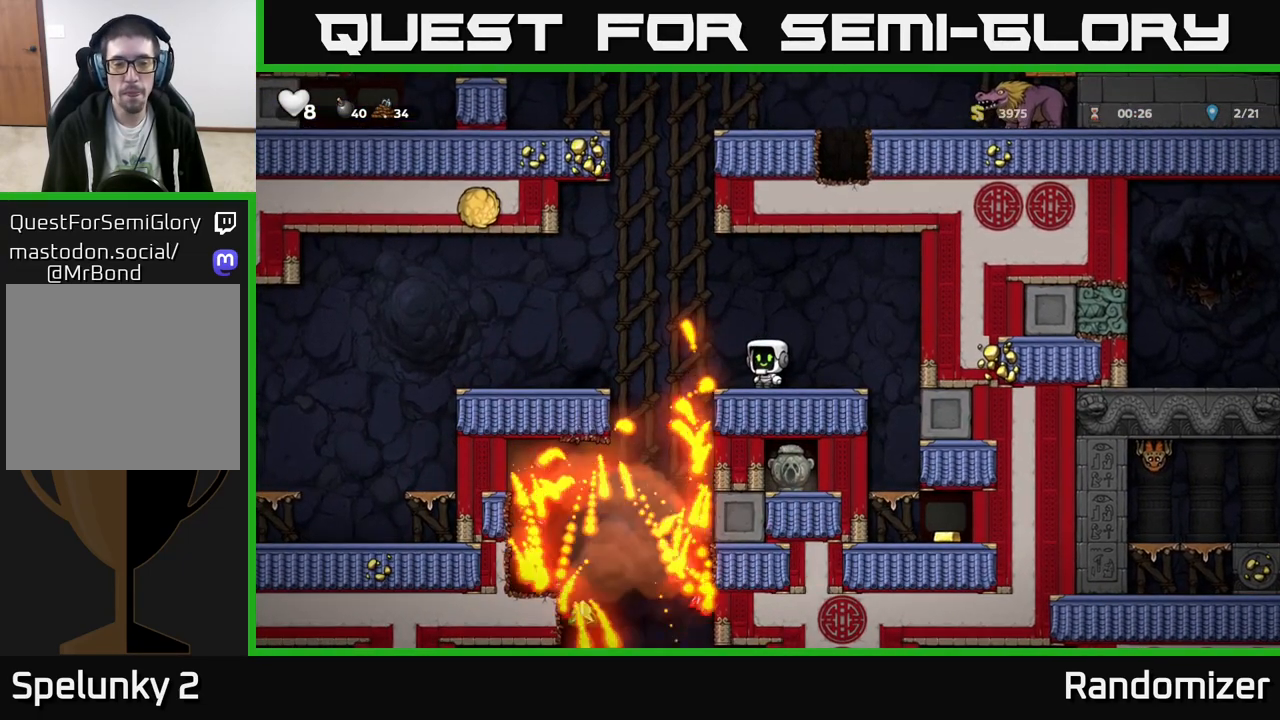
{"buttons": [], "left_stick": "left", "events": []}
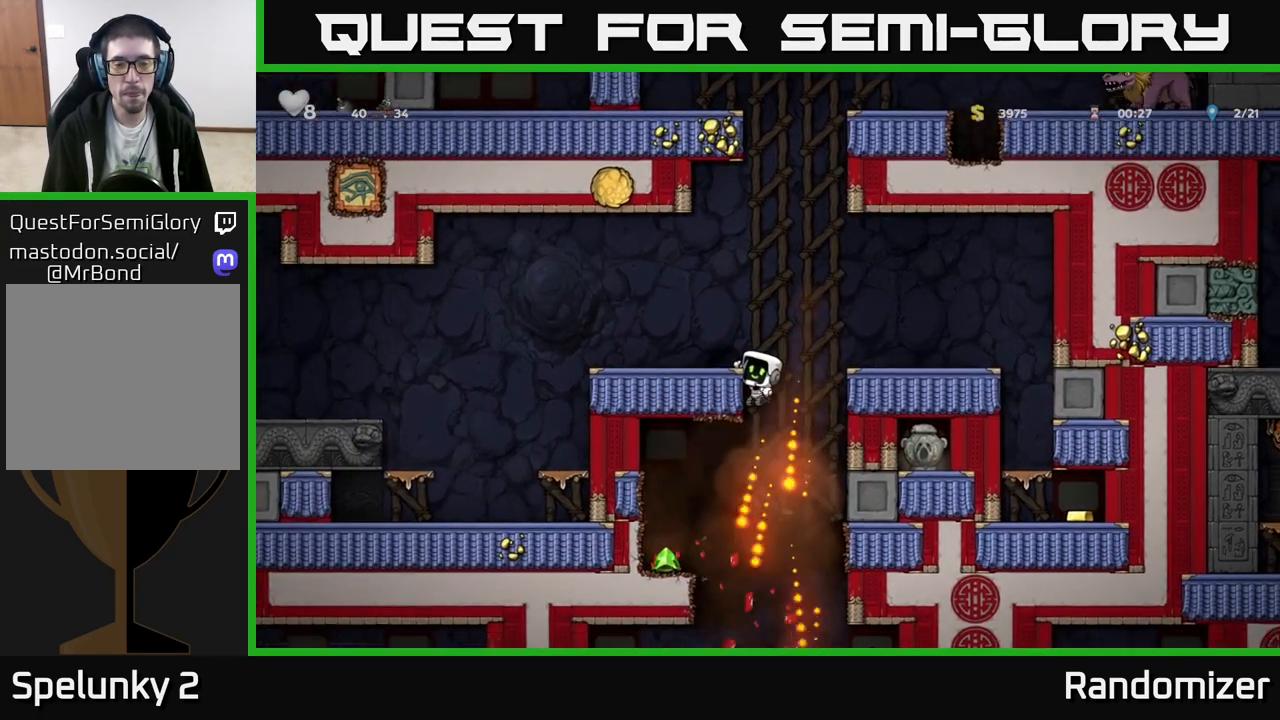
{"buttons": ["A"], "left_stick": "down", "events": [[467, "left_stick", "down"], [500, "A", "down"]]}
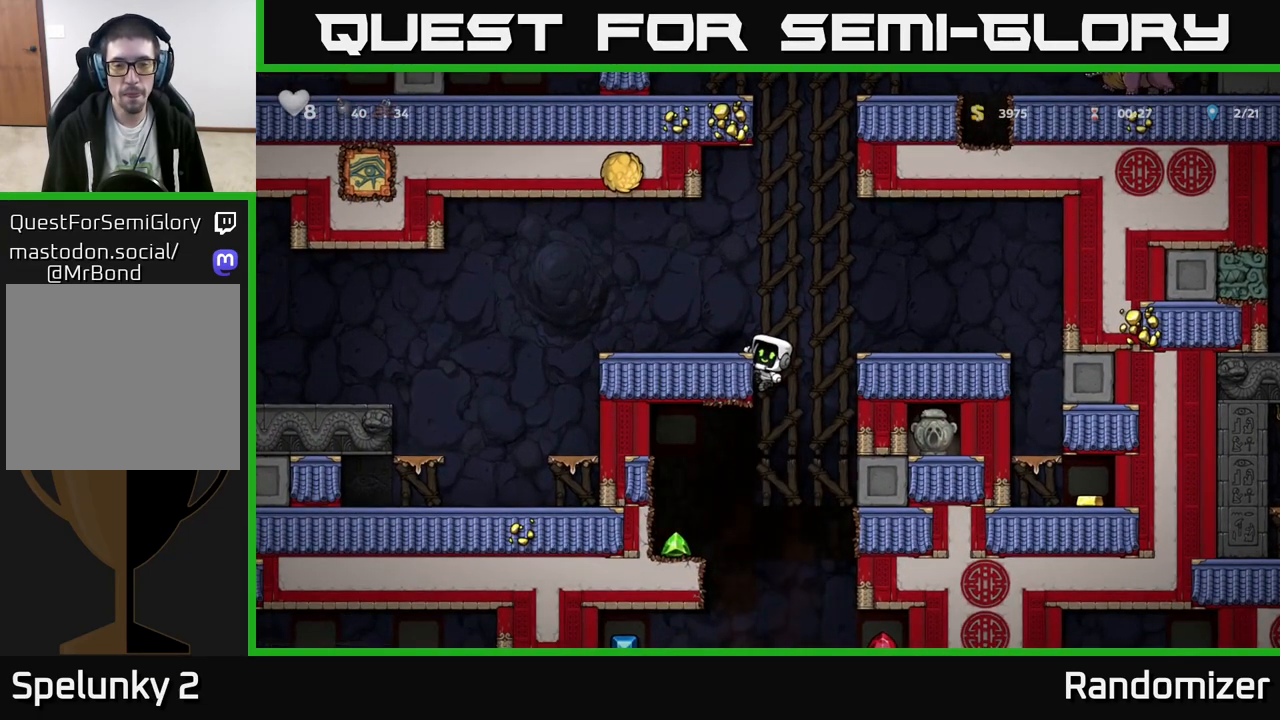
{"buttons": [], "left_stick": "left", "events": [[100, "A", "up"], [183, "left_stick", "left"]]}
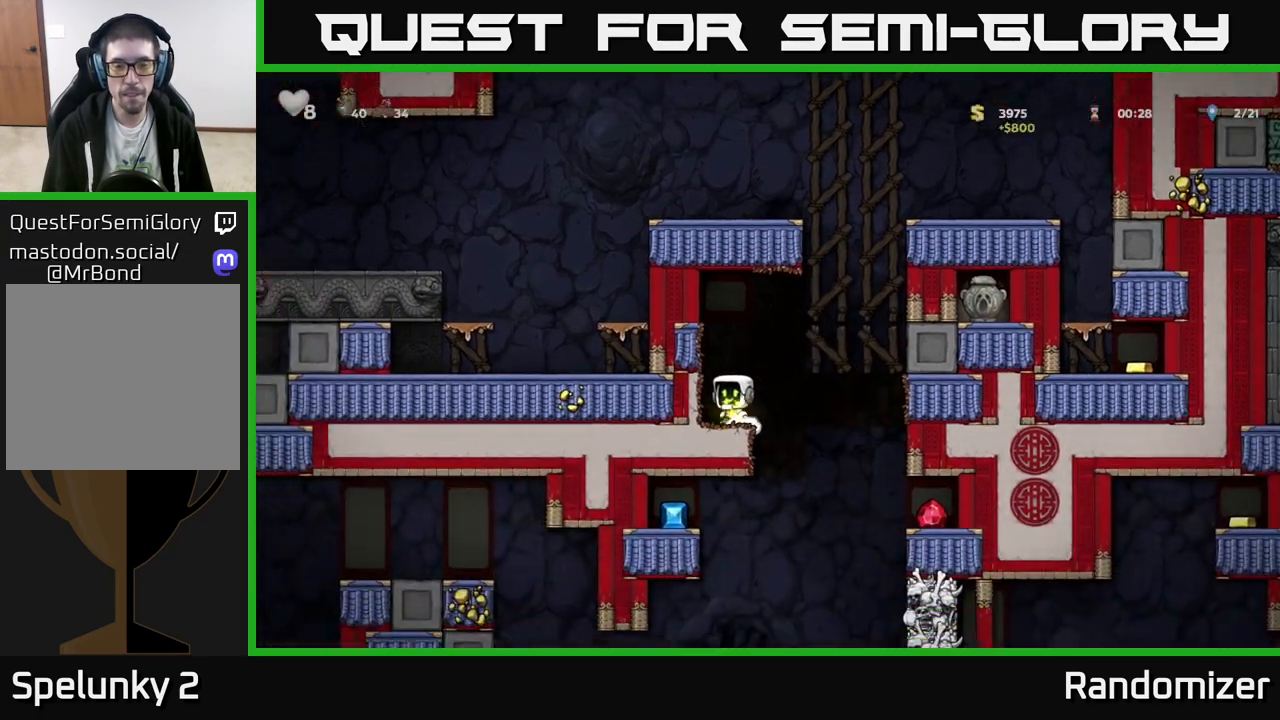
{"buttons": [], "left_stick": "right", "events": [[133, "left_stick", "right"]]}
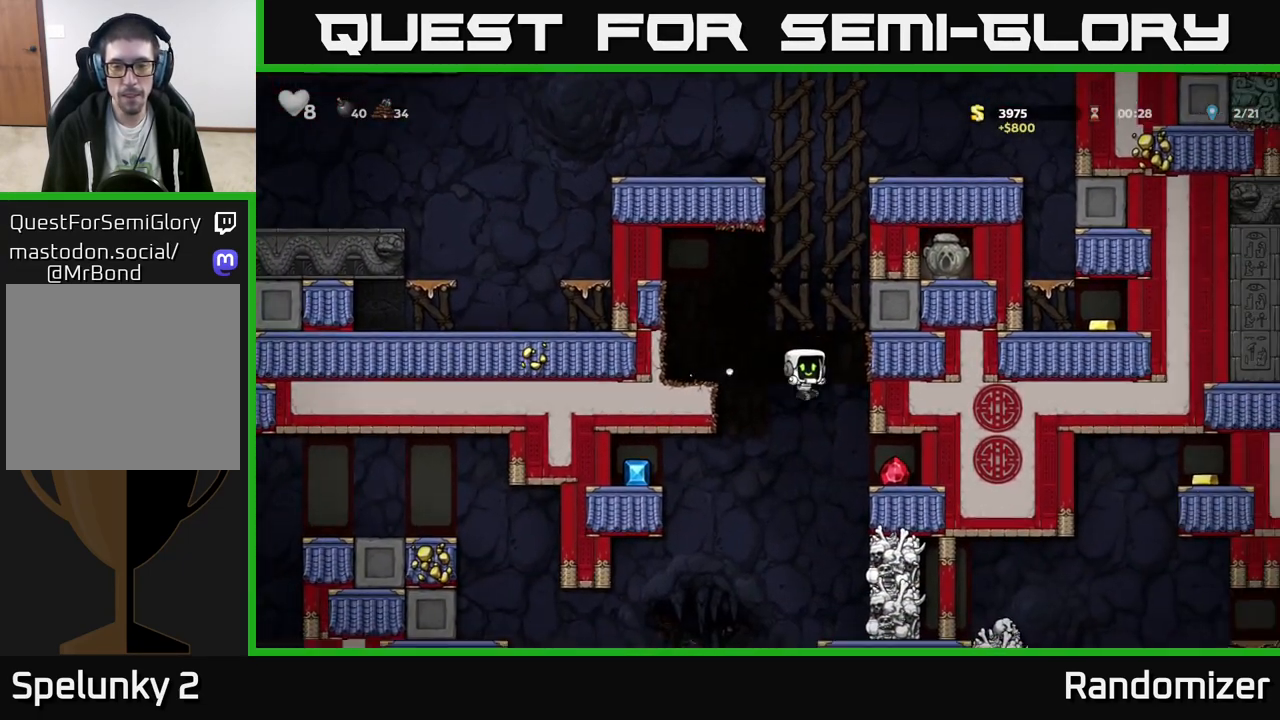
{"buttons": [], "left_stick": "left", "events": [[417, "left_stick", "center"], [500, "left_stick", "left"]]}
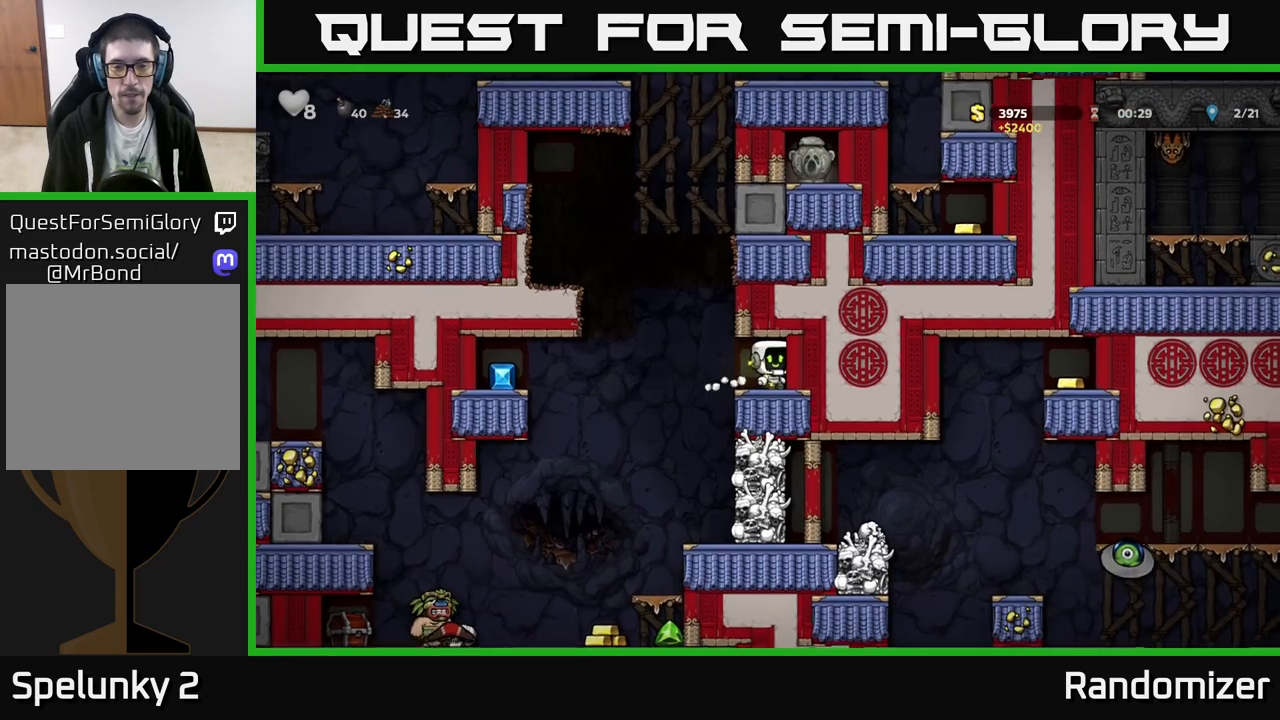
{"buttons": [], "left_stick": "center", "events": [[217, "X", "down"], [233, "left_stick", "right"], [300, "X", "up"], [500, "left_stick", "center"]]}
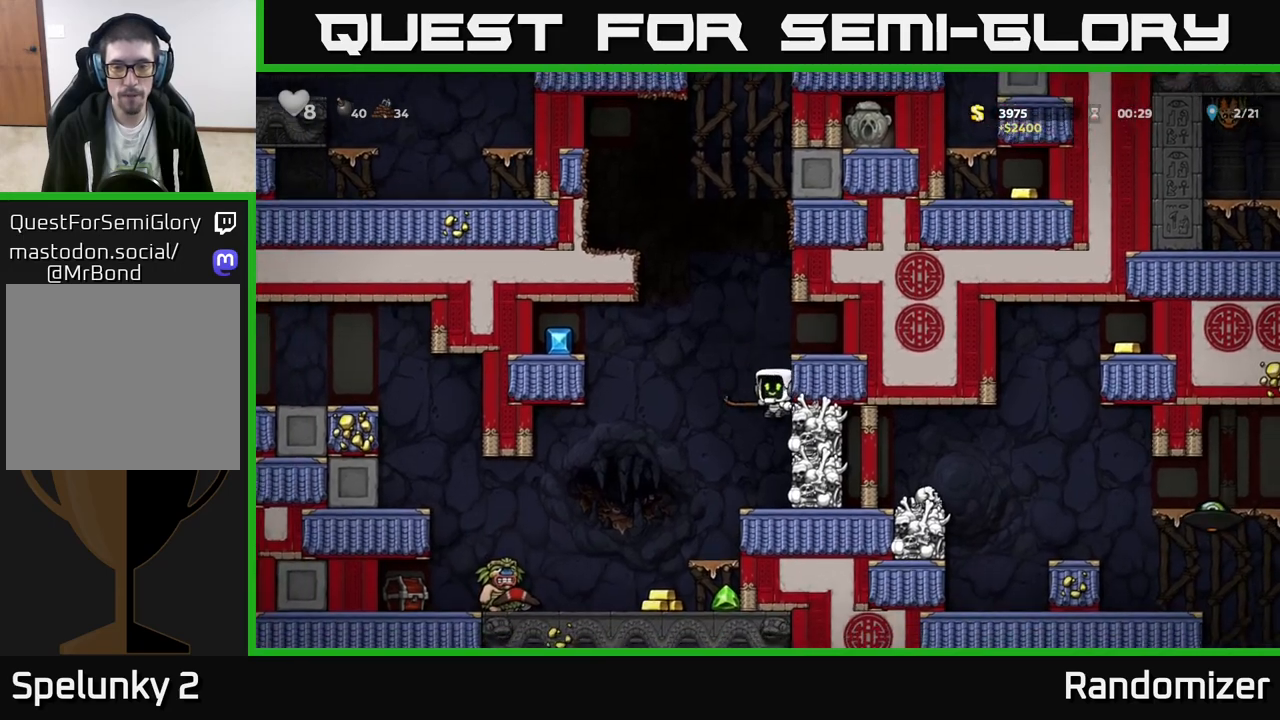
{"buttons": [], "left_stick": "center", "events": [[117, "A", "down"], [283, "A", "up"]]}
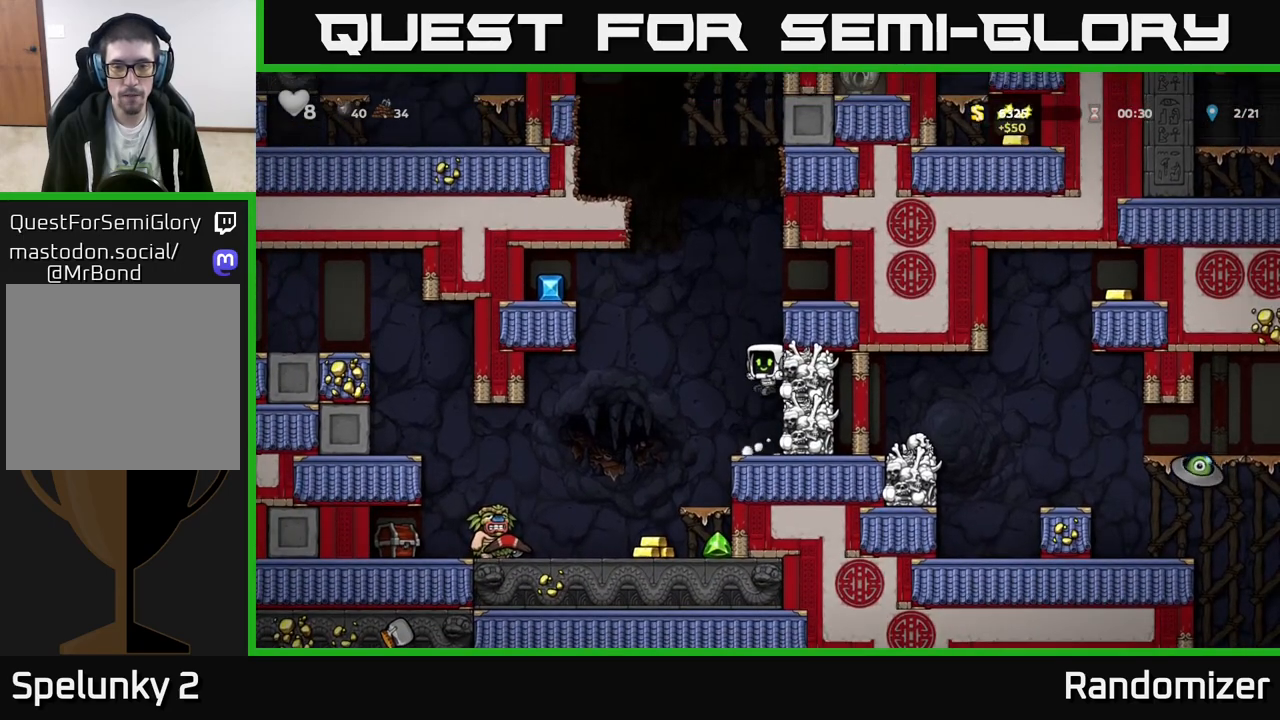
{"buttons": [], "left_stick": "center", "events": [[200, "A", "down"], [233, "X", "down"], [317, "X", "up"], [433, "A", "up"]]}
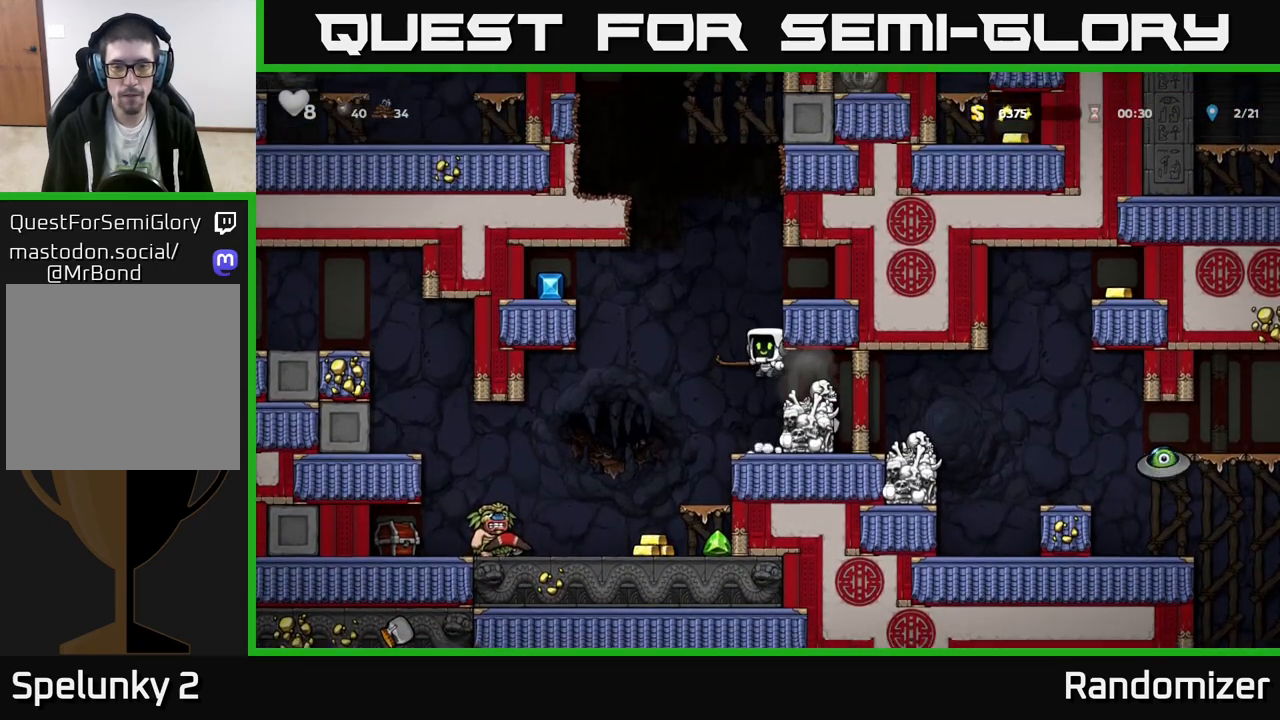
{"buttons": [], "left_stick": "right", "events": [[333, "A", "down"], [450, "left_stick", "right"], [467, "A", "up"]]}
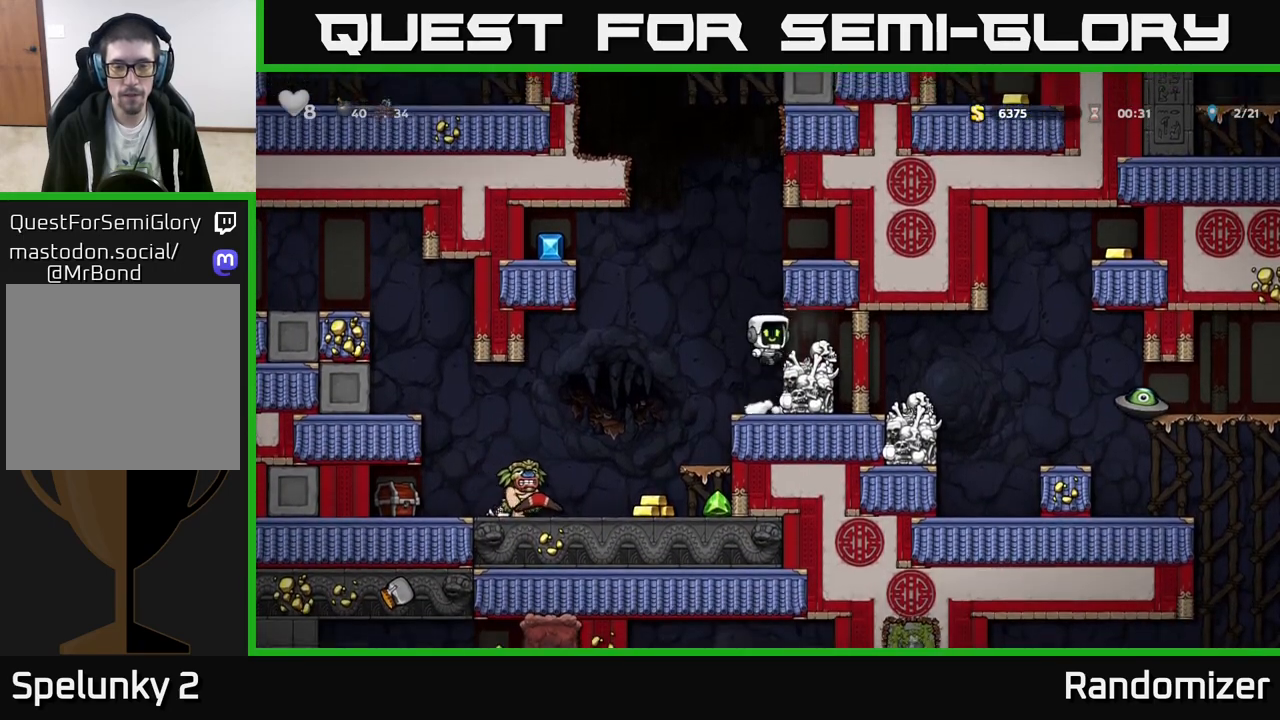
{"buttons": ["A"], "left_stick": "left", "events": [[67, "left_stick", "center"], [283, "left_stick", "left"], [450, "A", "down"]]}
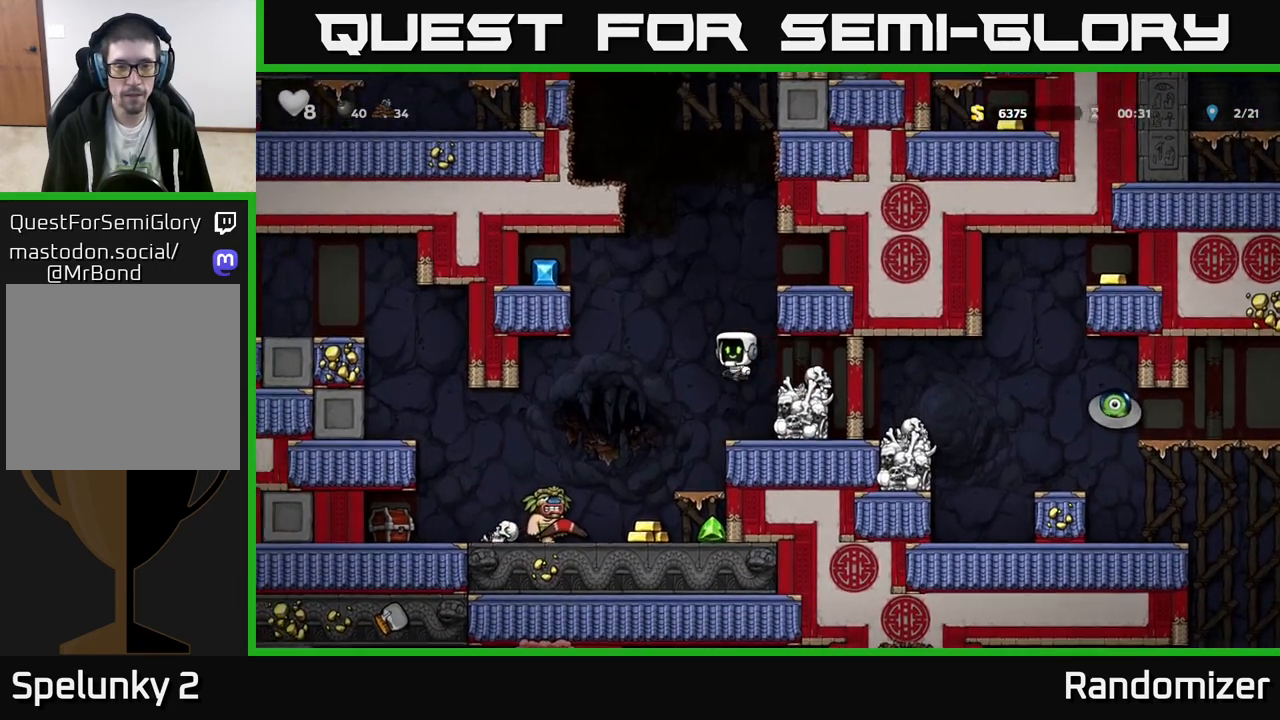
{"buttons": ["A"], "left_stick": "left", "events": [[283, "A", "up"], [417, "A", "down"]]}
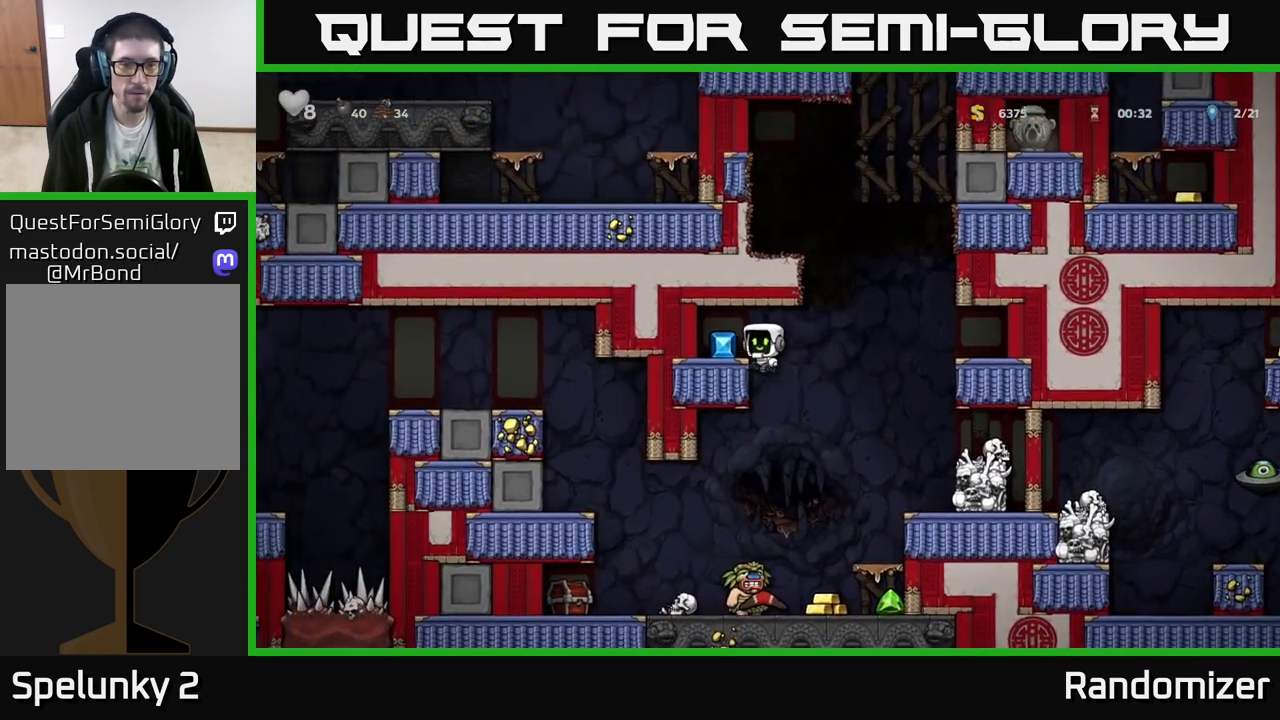
{"buttons": [], "left_stick": "center", "events": [[33, "A", "up"], [200, "left_stick", "right"], [500, "left_stick", "center"]]}